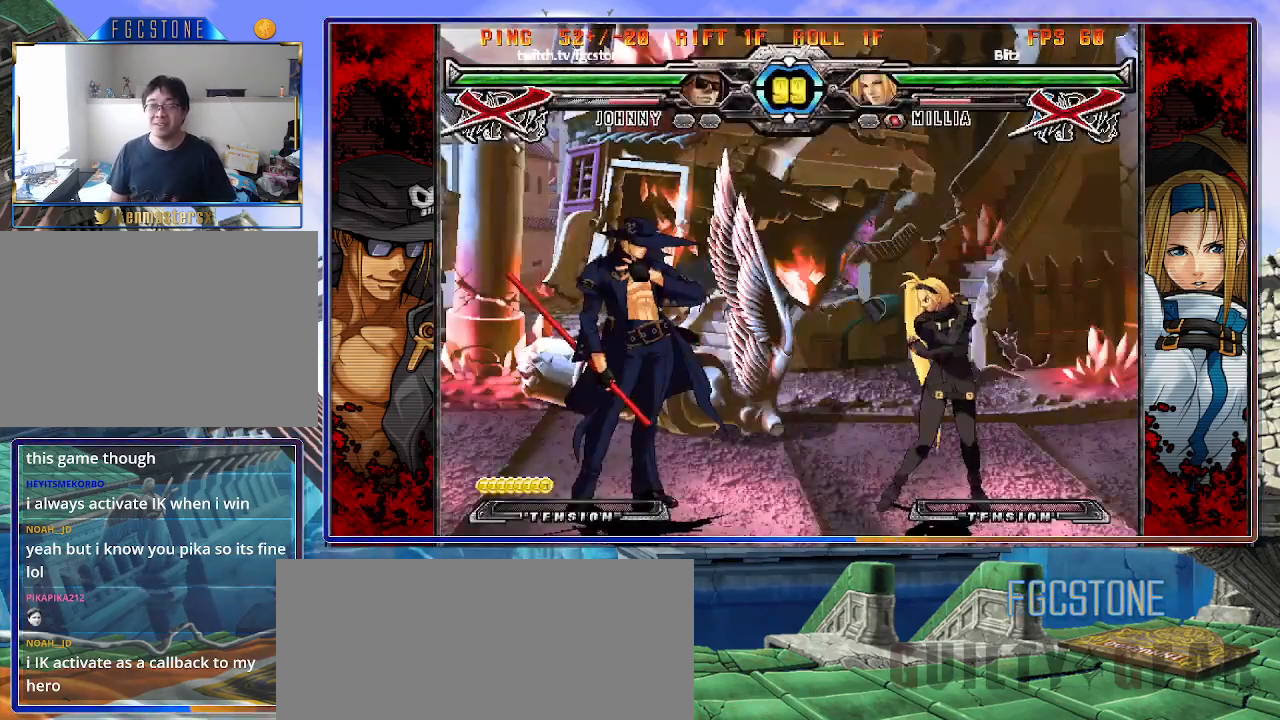
Gameplay with a controller (arcade stick); each line is a JSON object with the inputs held at the frame after it. "events" lists button and stick changes between this image and that frame as [ms after this image, input, new state], when the widget could be followed in between. Not read: L3 R3.
{"buttons": [], "left_stick": "right", "events": [[17, "left_stick", "center"], [67, "left_stick", "left"], [233, "left_stick", "right"], [317, "left_stick", "center"], [383, "left_stick", "right"]]}
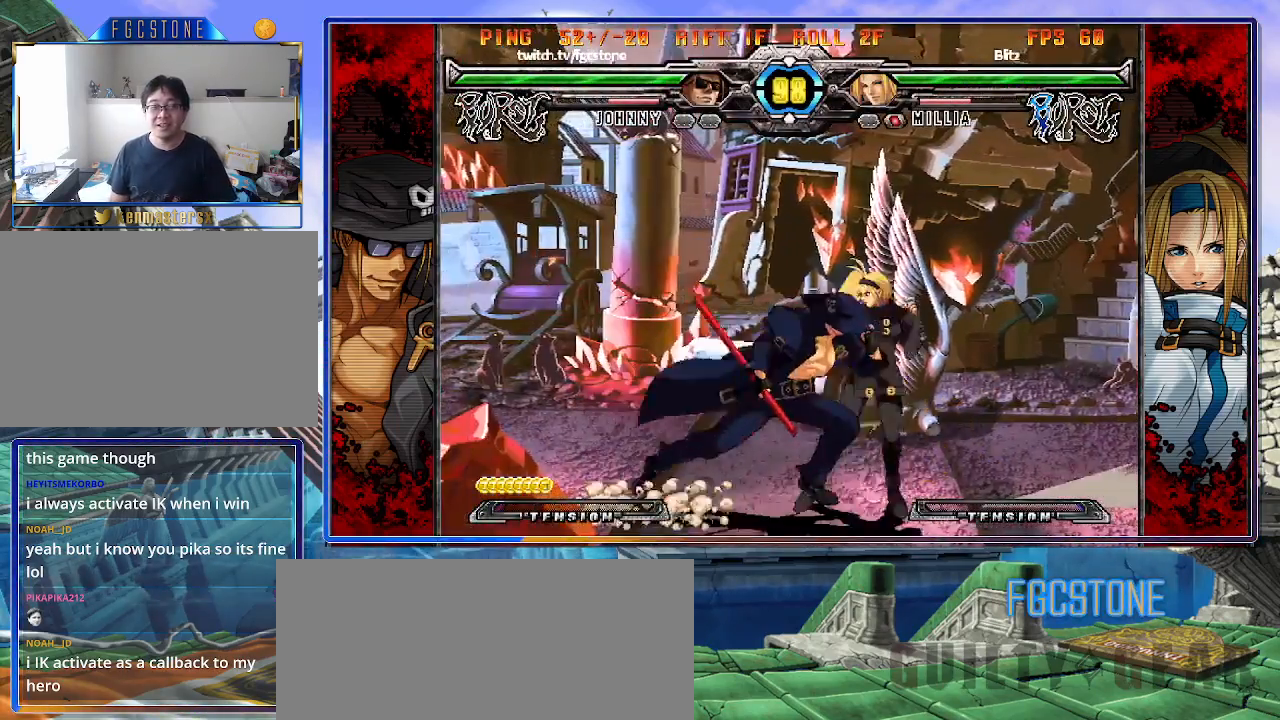
{"buttons": [], "left_stick": "left", "events": [[67, "left_stick", "left"], [133, "HS", "down"], [250, "HS", "up"]]}
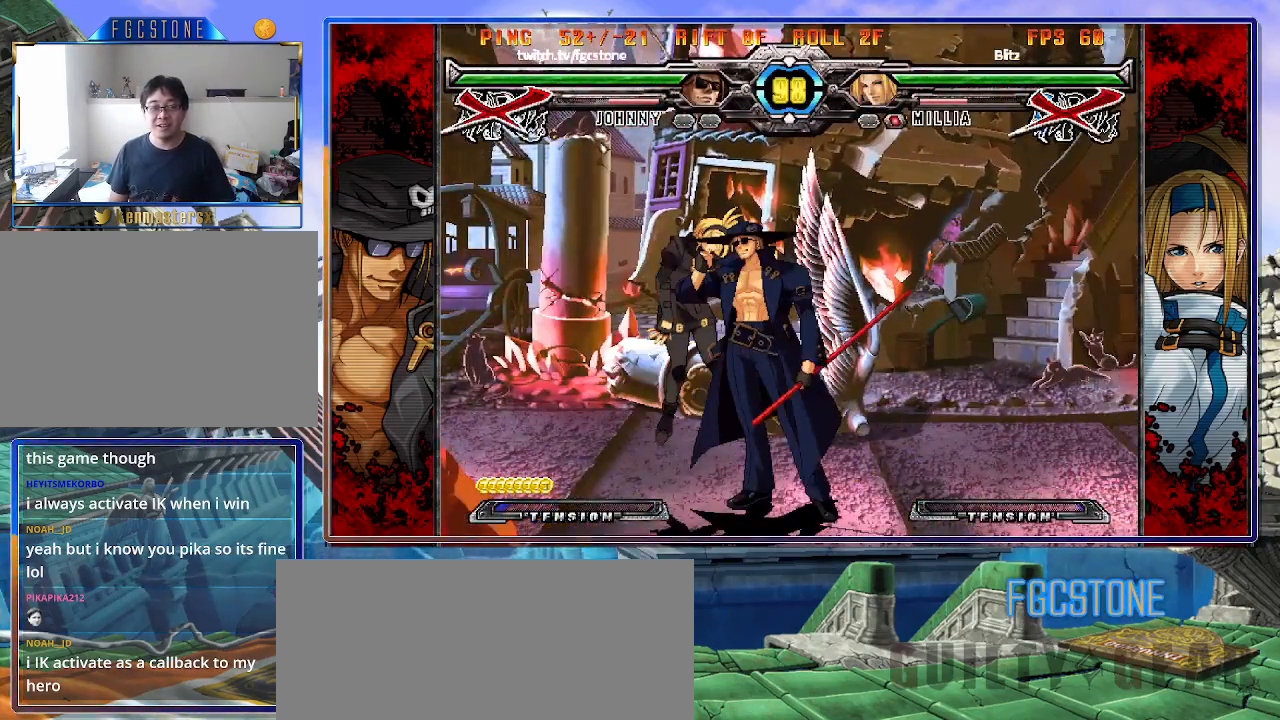
{"buttons": [], "left_stick": "center", "events": [[17, "left_stick", "center"]]}
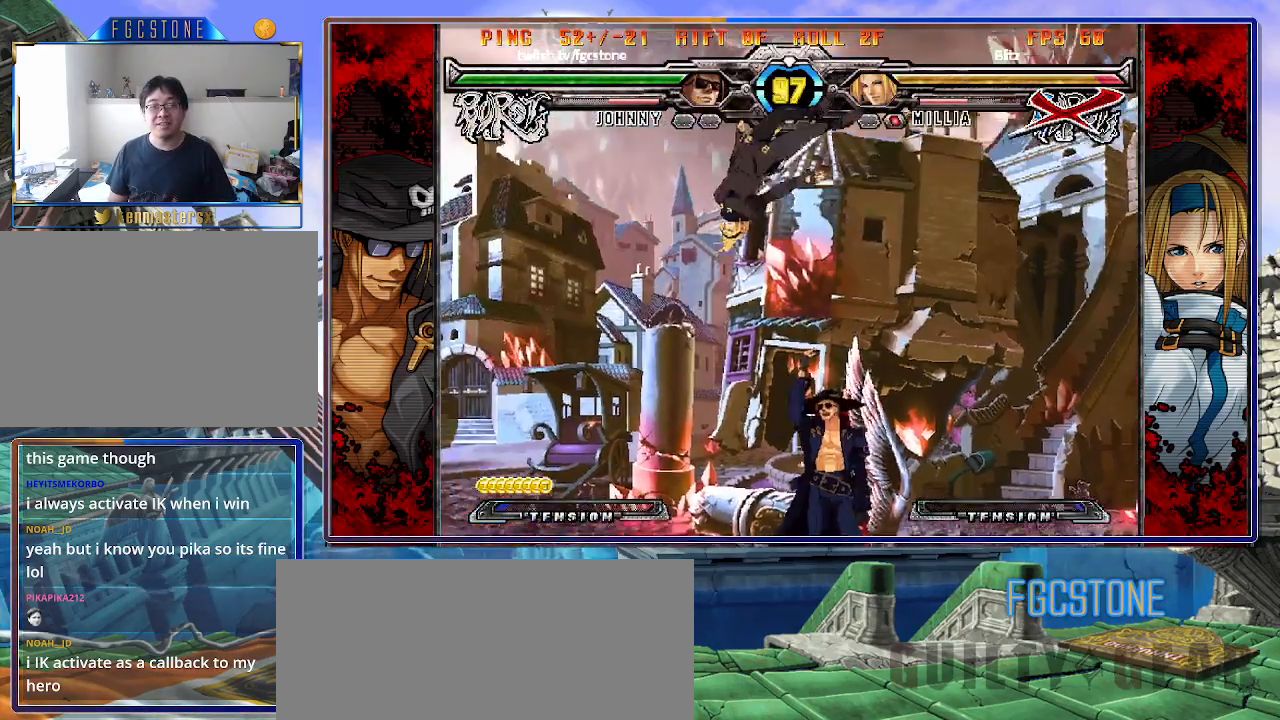
{"buttons": [], "left_stick": "left", "events": [[117, "left_stick", "down-right"], [183, "left_stick", "down-left"], [283, "HS", "down"], [283, "left_stick", "center"], [350, "HS", "up"], [467, "left_stick", "left"]]}
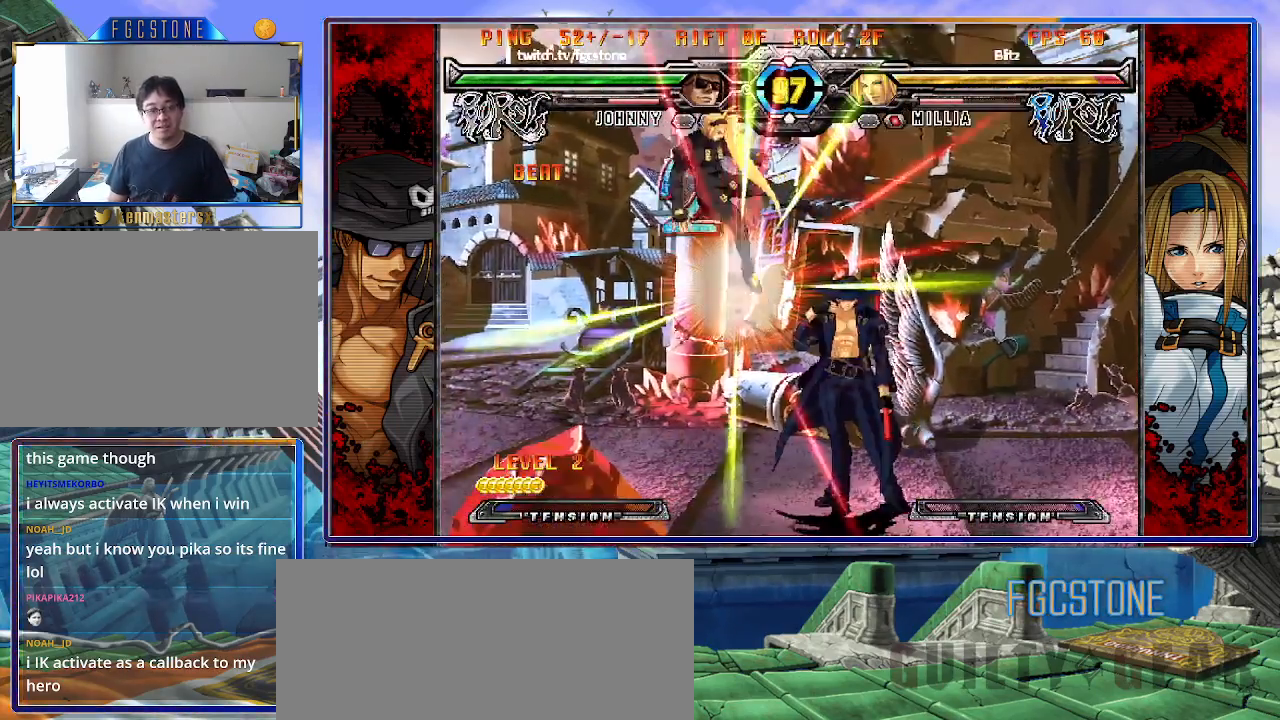
{"buttons": [], "left_stick": "right", "events": [[33, "left_stick", "center"], [100, "left_stick", "left"], [150, "left_stick", "up-left"], [300, "left_stick", "right"]]}
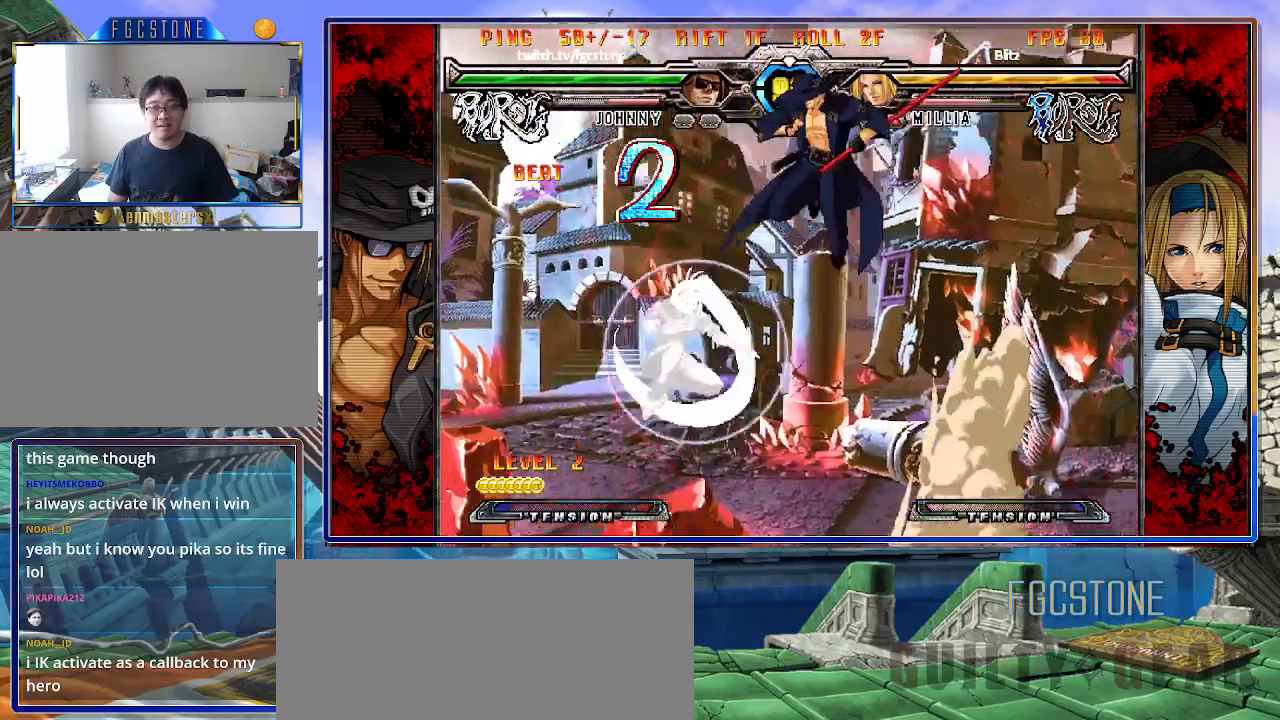
{"buttons": [], "left_stick": "right", "events": [[183, "HS", "down"], [300, "HS", "up"]]}
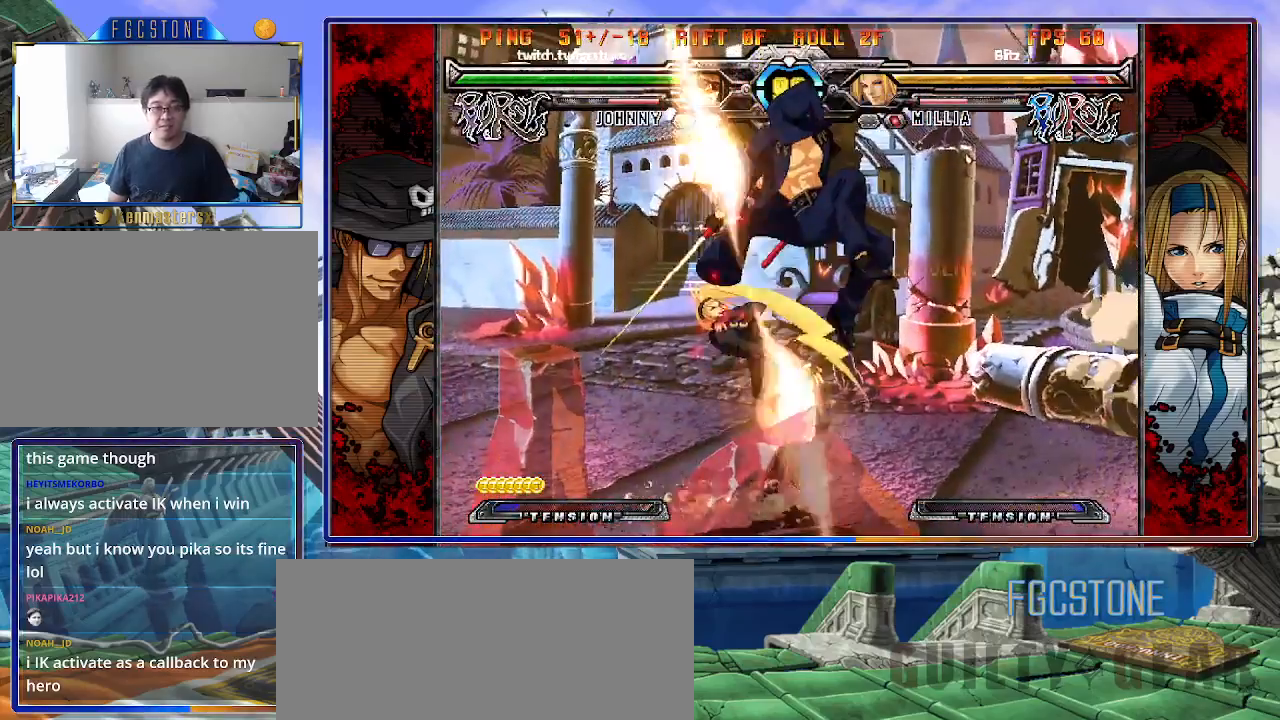
{"buttons": [], "left_stick": "right", "events": [[250, "K", "down"], [333, "K", "up"], [383, "S", "down"], [500, "S", "up"]]}
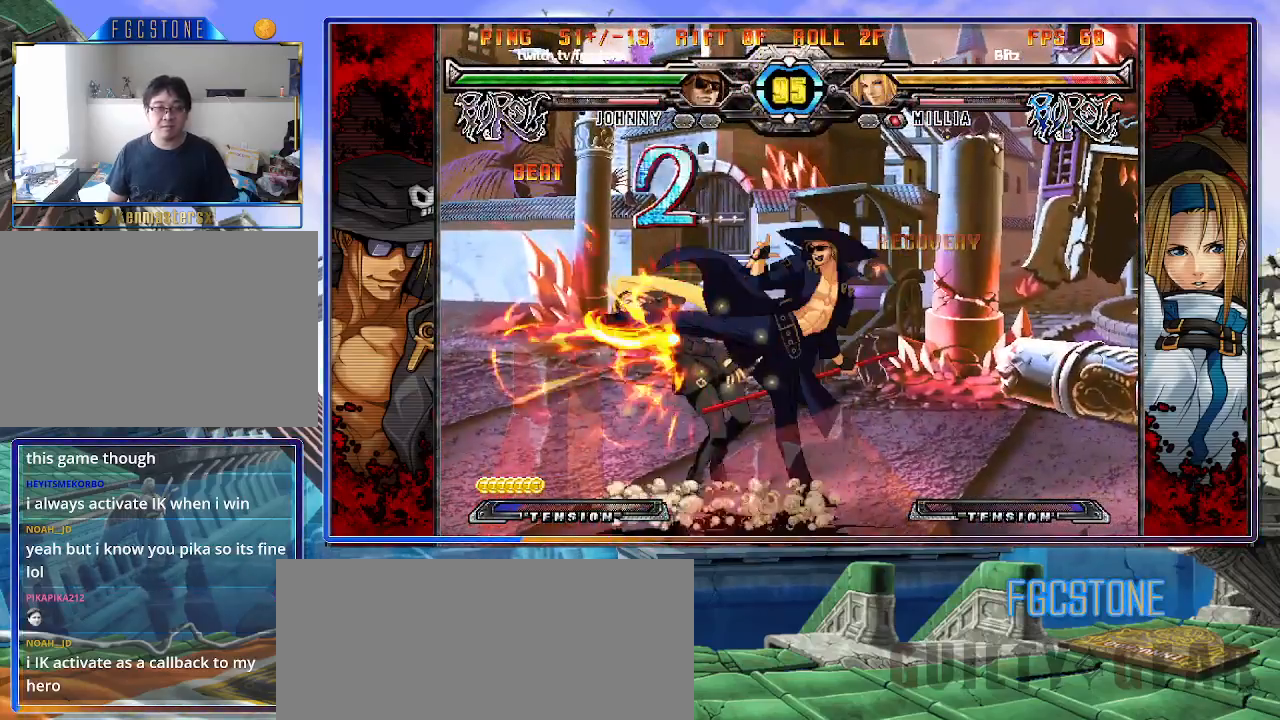
{"buttons": [], "left_stick": "right", "events": [[267, "HS", "down"], [367, "HS", "up"]]}
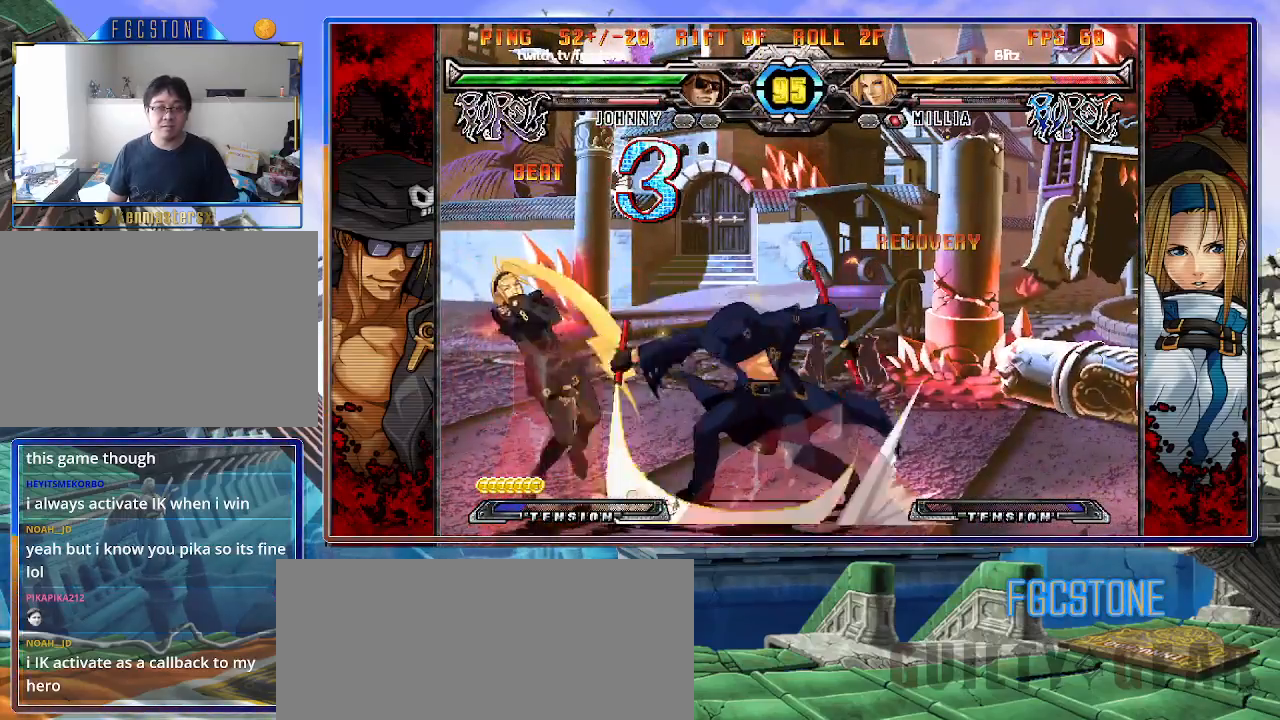
{"buttons": [], "left_stick": "center", "events": [[67, "left_stick", "down"], [150, "left_stick", "left"], [200, "left_stick", "center"], [233, "K", "down"], [300, "K", "up"]]}
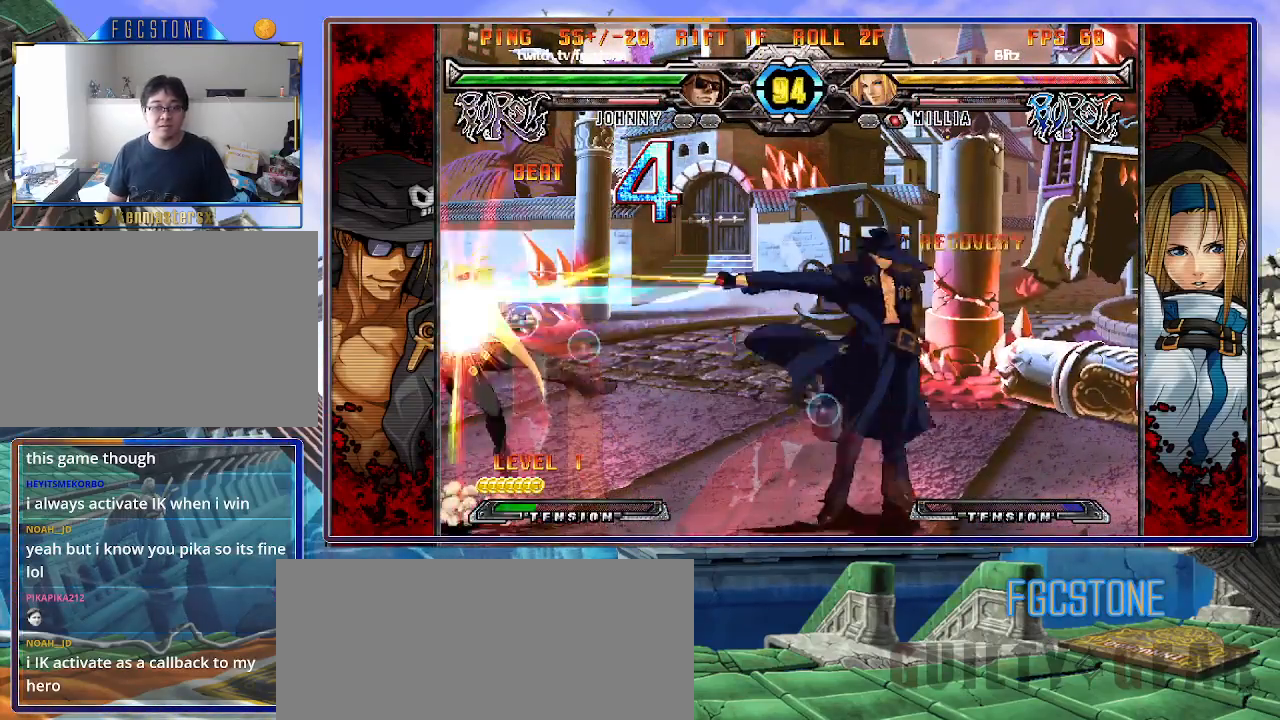
{"buttons": [], "left_stick": "left", "events": [[283, "left_stick", "left"], [367, "left_stick", "center"], [417, "left_stick", "left"]]}
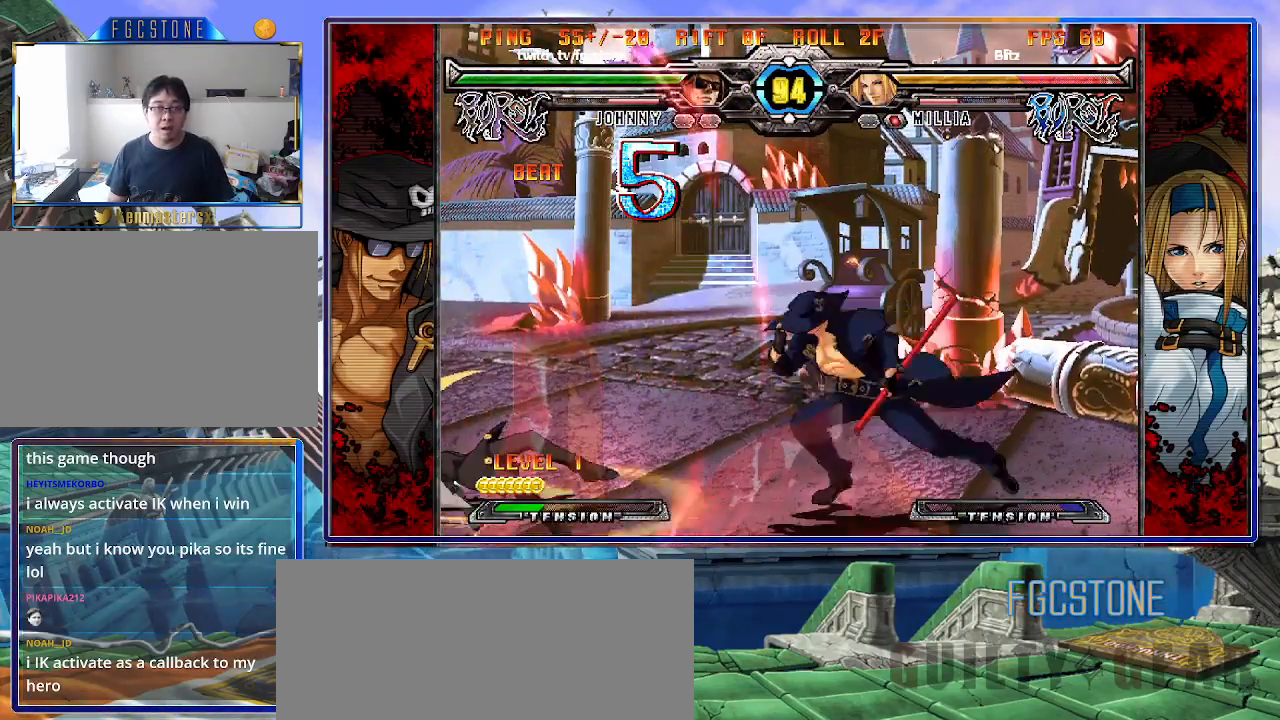
{"buttons": [], "left_stick": "down-left", "events": [[150, "HS", "down"], [233, "HS", "up"], [417, "left_stick", "down-right"], [500, "left_stick", "down-left"]]}
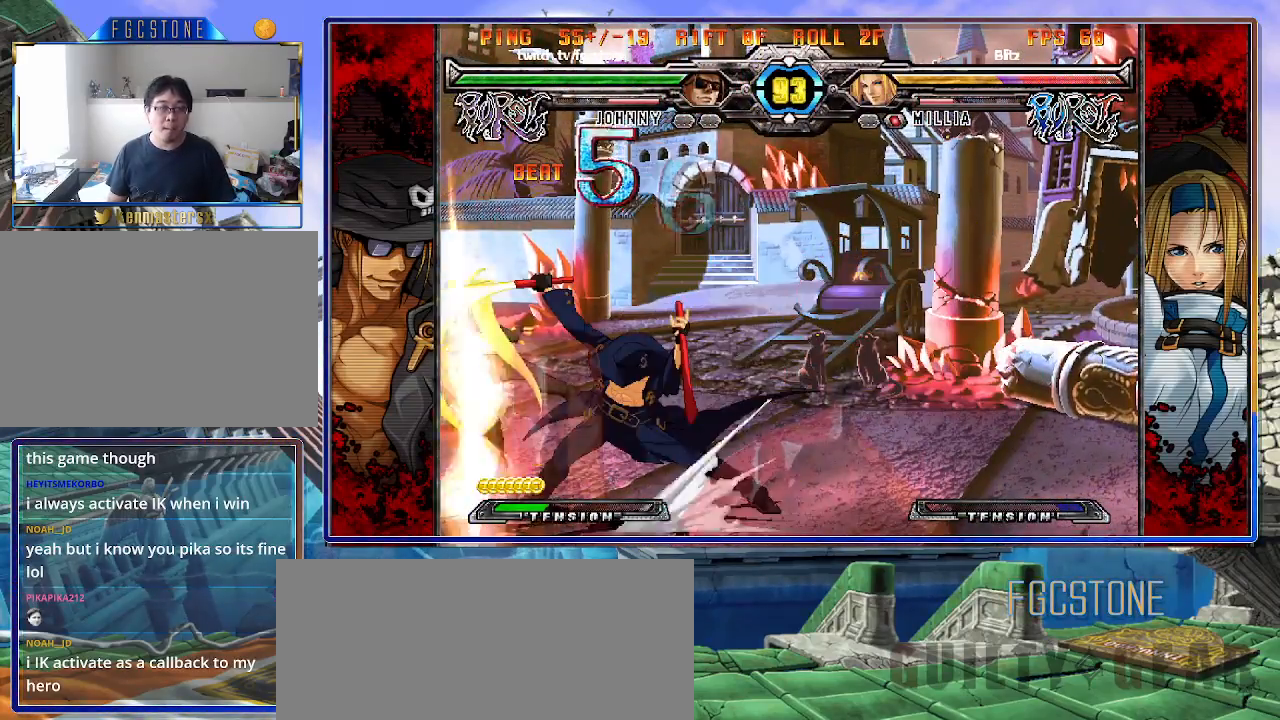
{"buttons": [], "left_stick": "down-left", "events": [[117, "HS", "down"], [117, "left_stick", "center"], [183, "HS", "up"], [400, "left_stick", "down-right"], [467, "left_stick", "down-left"]]}
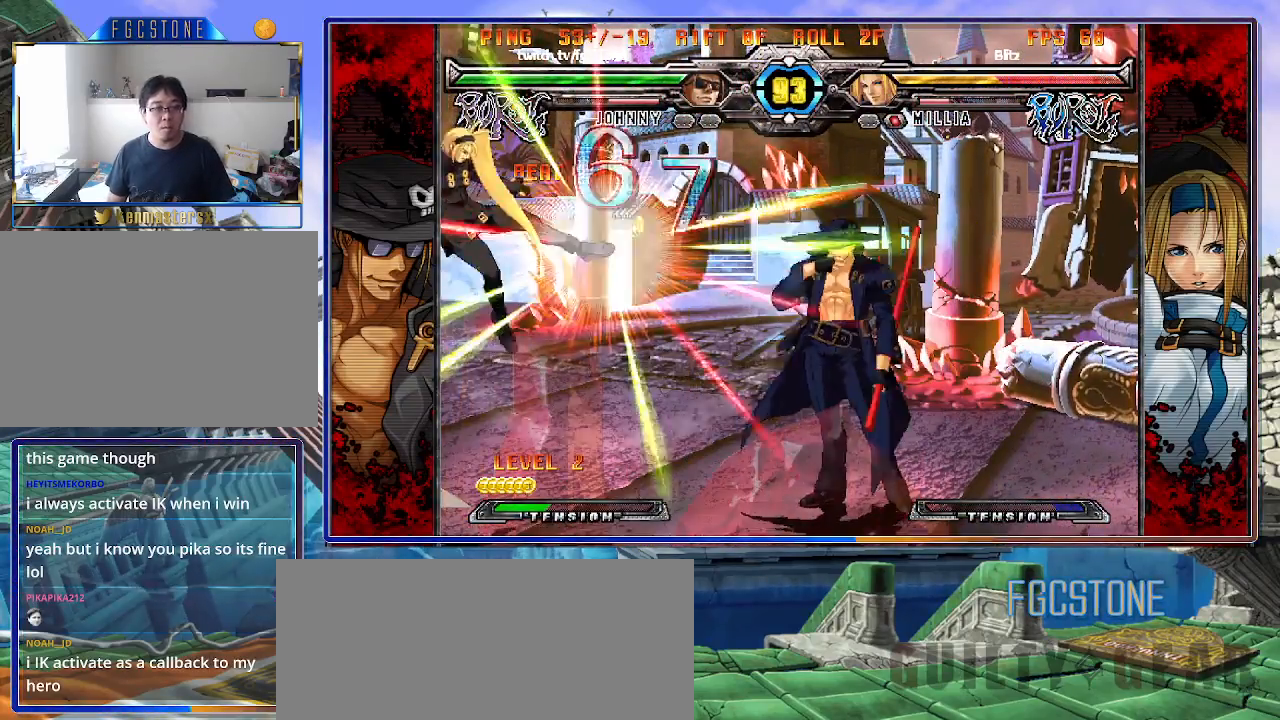
{"buttons": [], "left_stick": "center", "events": [[50, "P", "down"], [50, "left_stick", "center"], [100, "P", "up"]]}
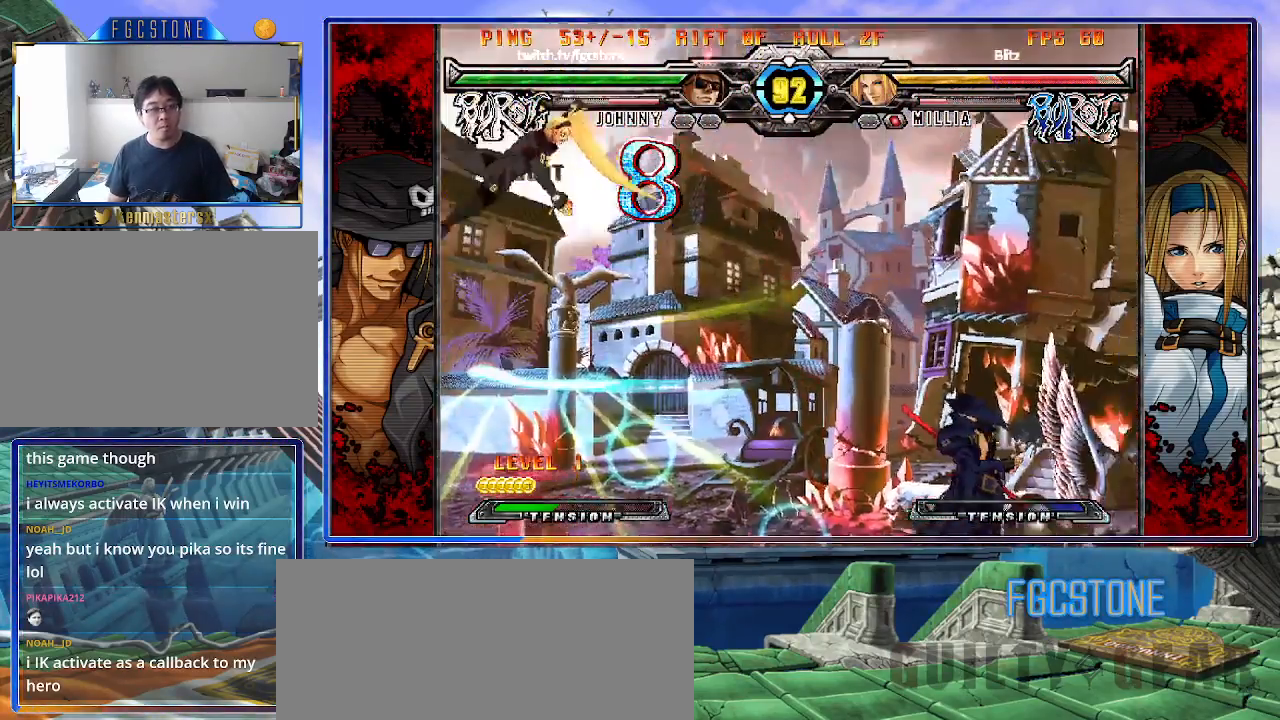
{"buttons": [], "left_stick": "center", "events": [[150, "left_stick", "down"], [250, "left_stick", "left"], [300, "HS", "down"], [300, "left_stick", "center"], [367, "HS", "up"]]}
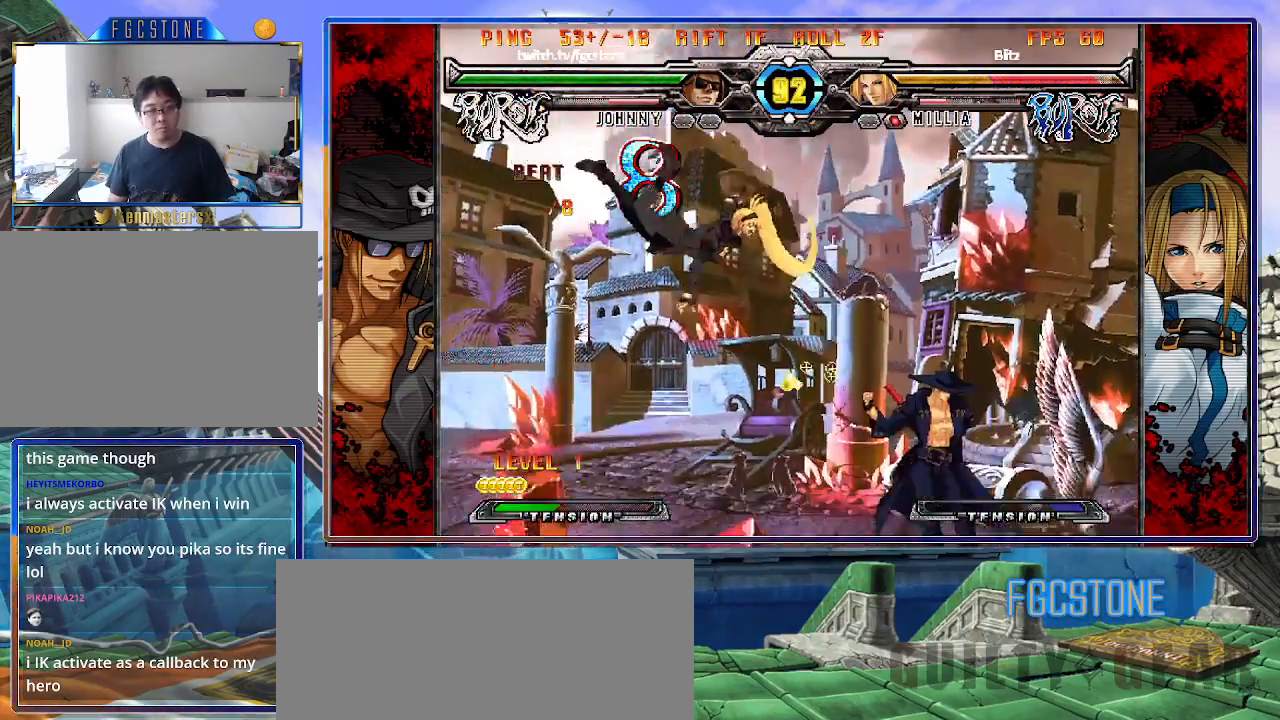
{"buttons": [], "left_stick": "right", "events": [[33, "left_stick", "left"], [100, "left_stick", "center"], [167, "left_stick", "left"], [283, "left_stick", "up-left"], [417, "left_stick", "right"]]}
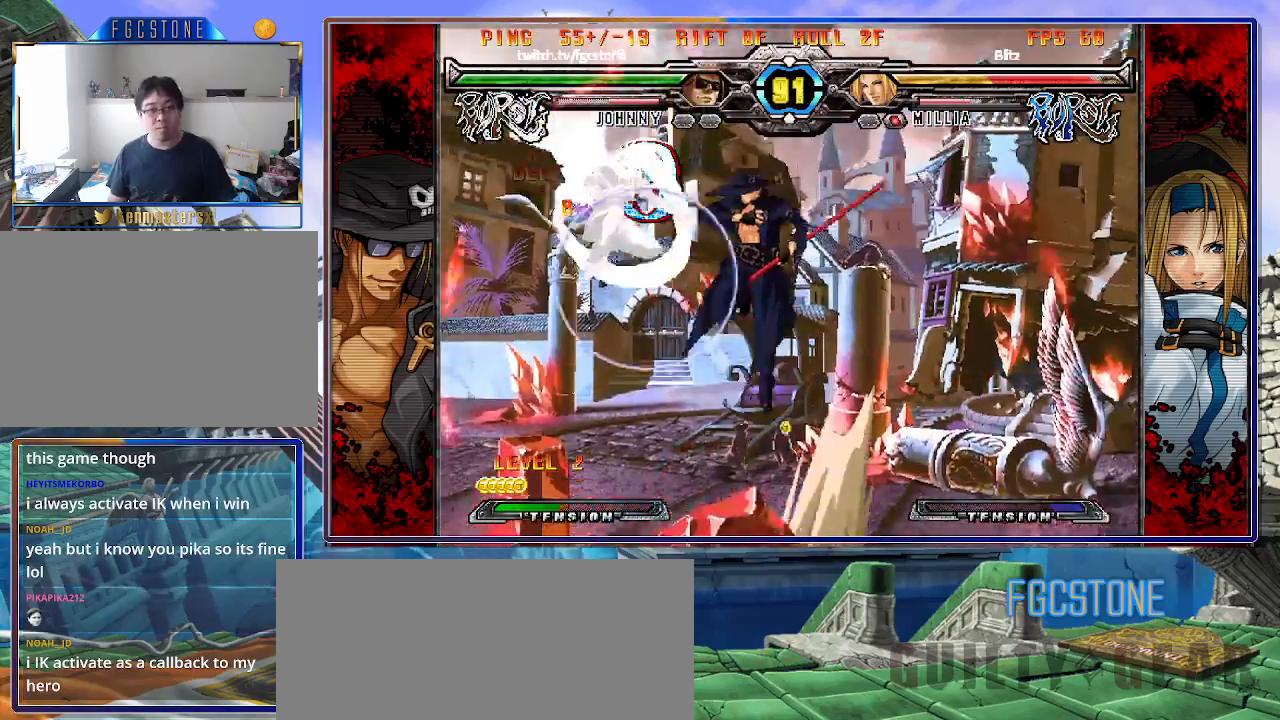
{"buttons": [], "left_stick": "right", "events": [[150, "HS", "down"], [283, "HS", "up"]]}
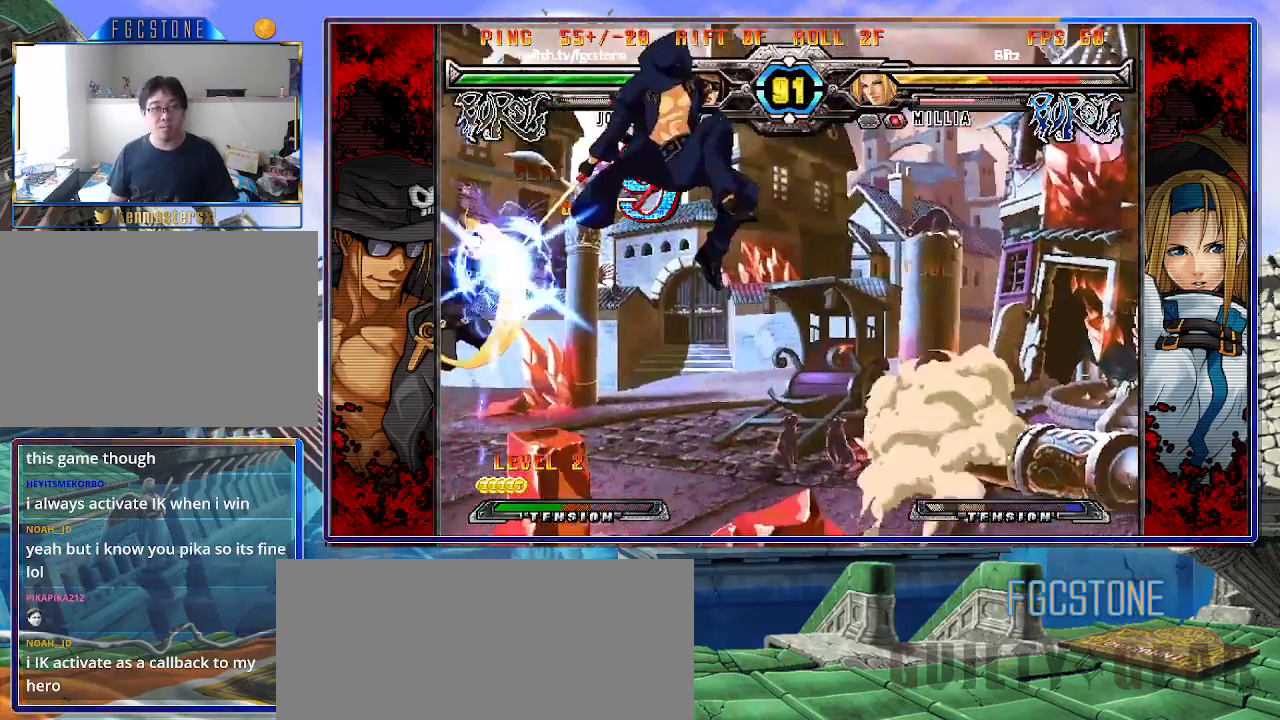
{"buttons": [], "left_stick": "right", "events": [[400, "K", "down"], [500, "K", "up"]]}
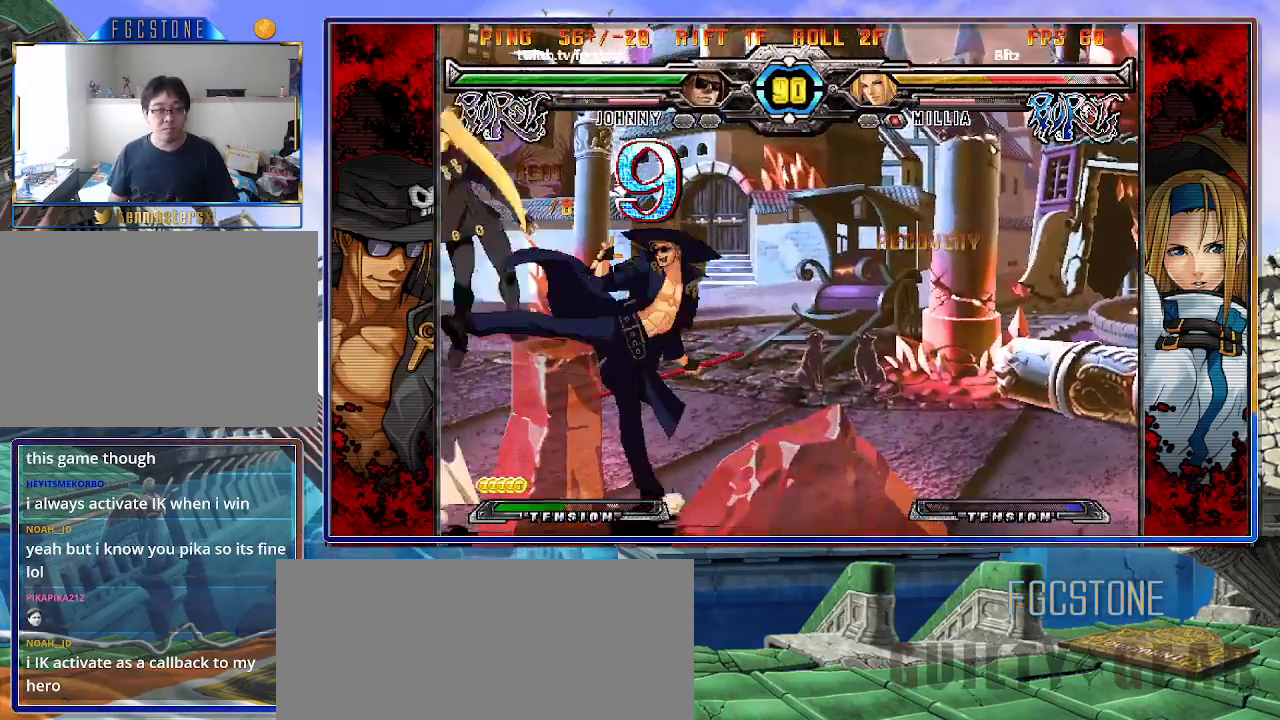
{"buttons": [], "left_stick": "right", "events": [[50, "HS", "down"], [150, "HS", "up"], [233, "HS", "down"], [317, "HS", "up"]]}
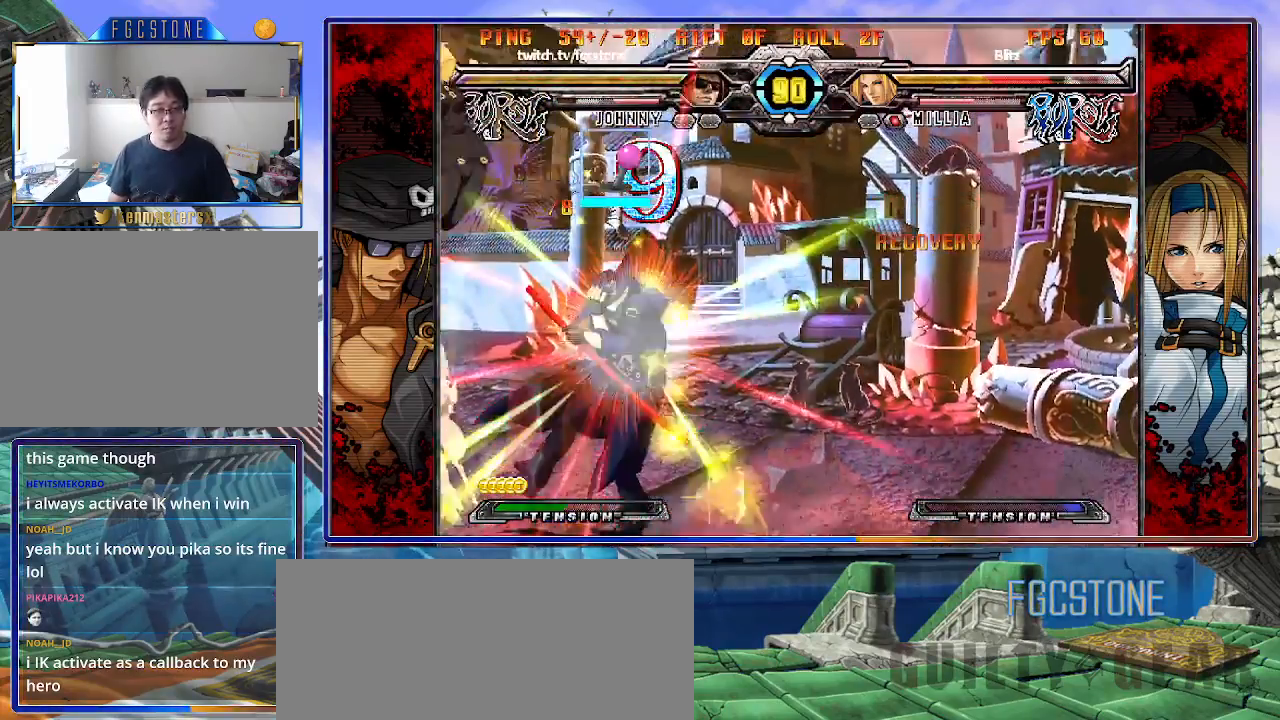
{"buttons": [], "left_stick": "right", "events": []}
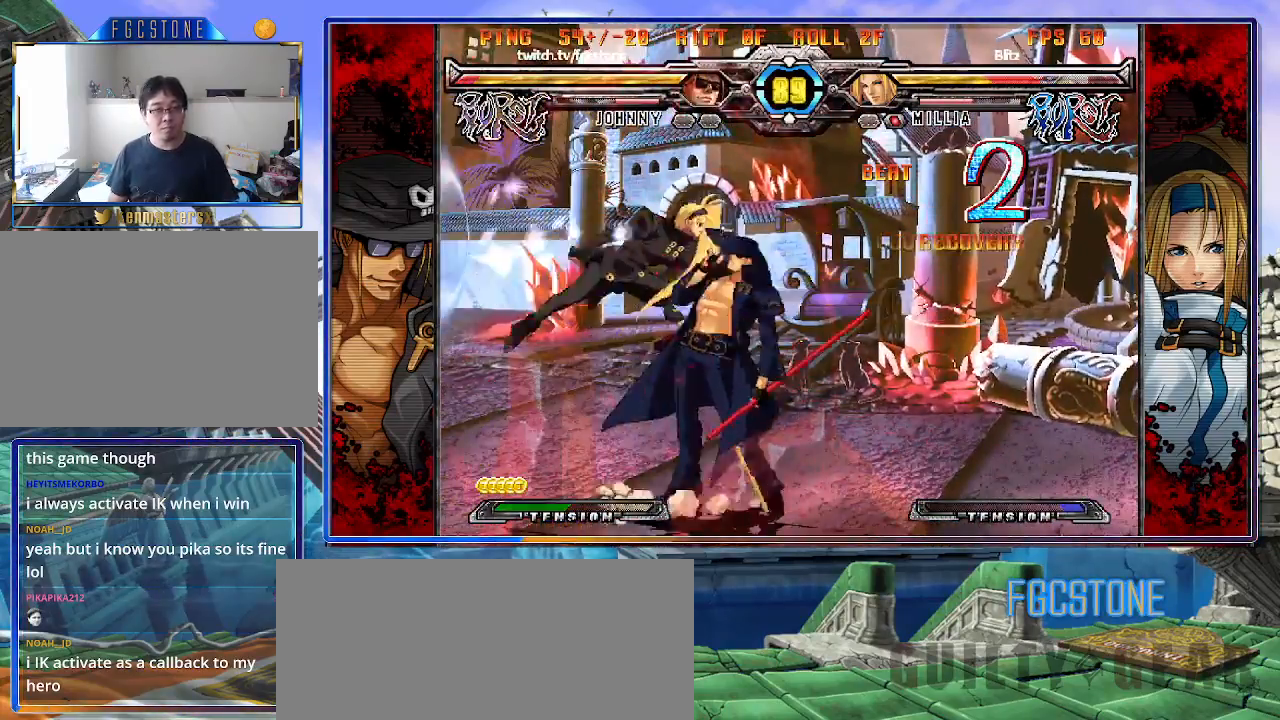
{"buttons": [], "left_stick": "right", "events": [[117, "K", "down"], [217, "K", "up"]]}
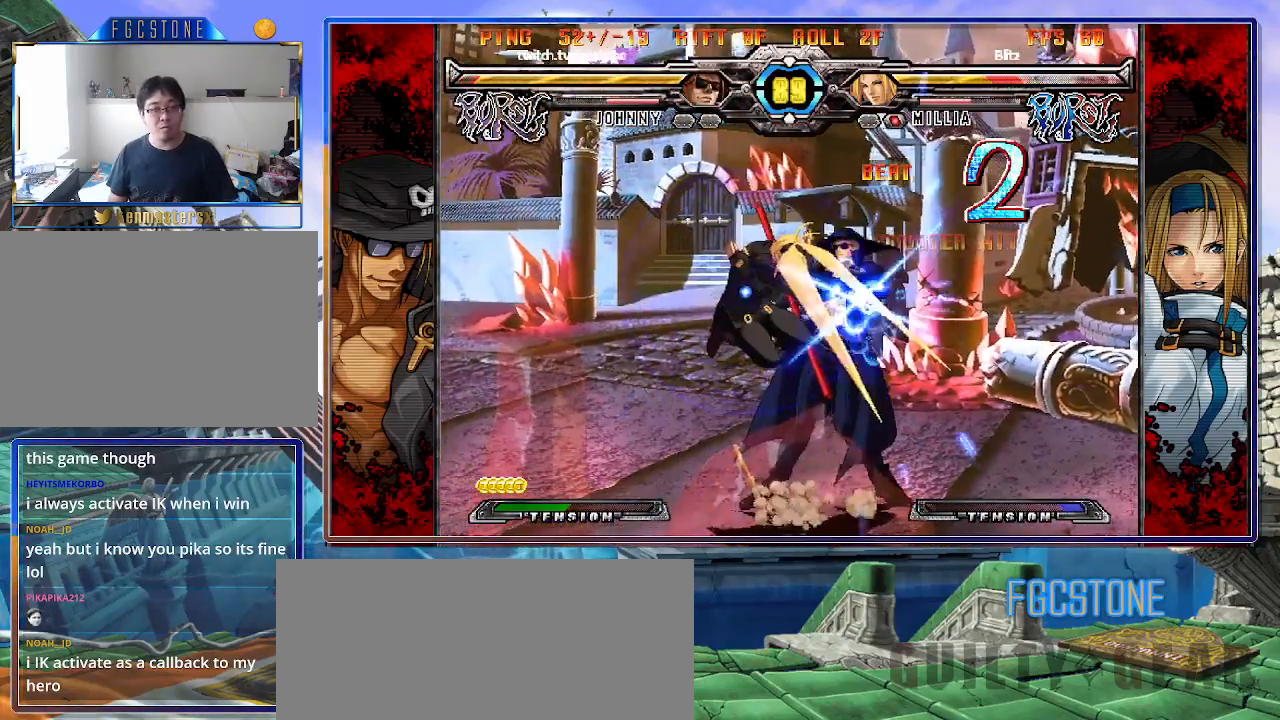
{"buttons": [], "left_stick": "down-right", "events": [[183, "left_stick", "down-right"]]}
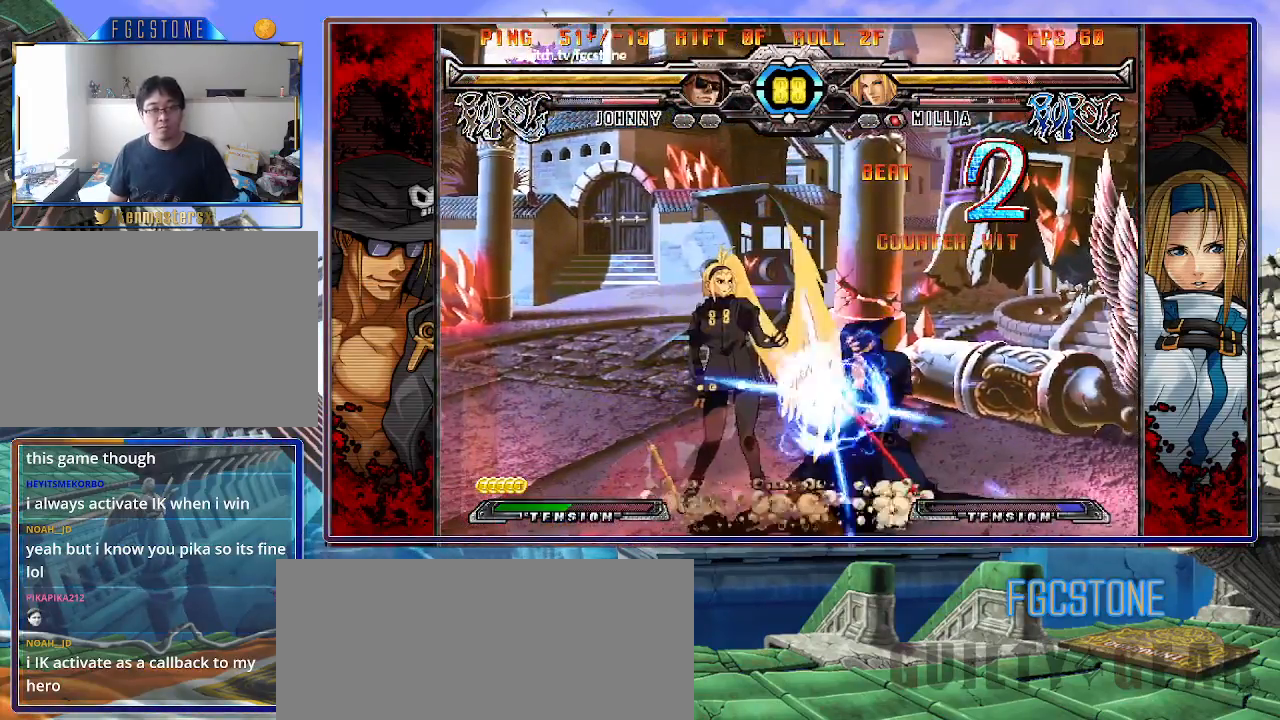
{"buttons": [], "left_stick": "right", "events": [[117, "left_stick", "right"]]}
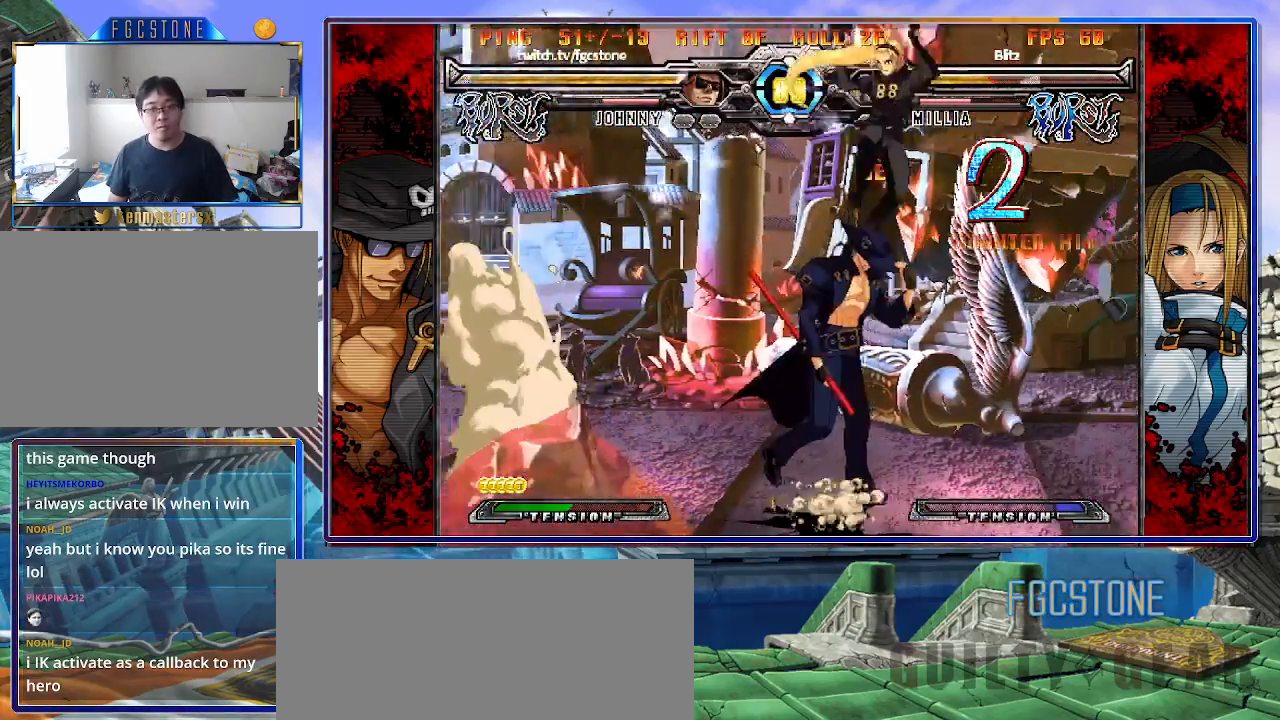
{"buttons": [], "left_stick": "left", "events": [[183, "left_stick", "left"], [283, "K", "down"], [367, "K", "up"]]}
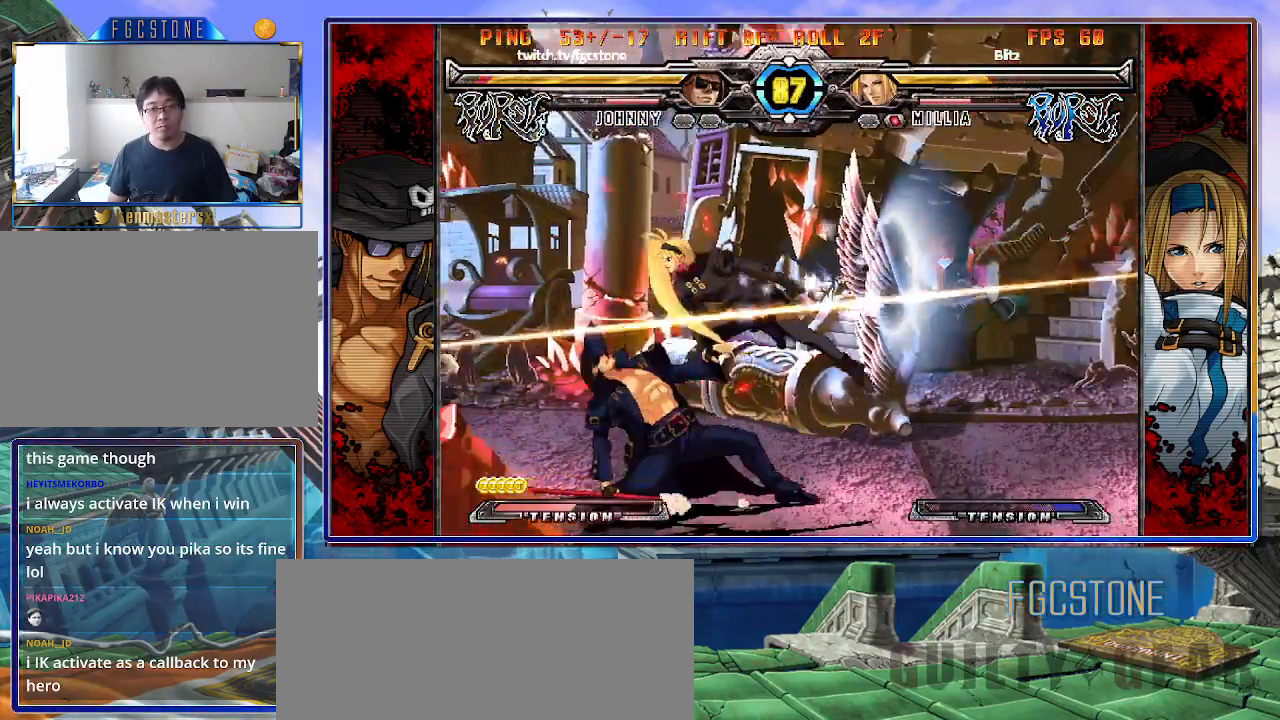
{"buttons": [], "left_stick": "left", "events": [[133, "K", "down"], [267, "K", "up"]]}
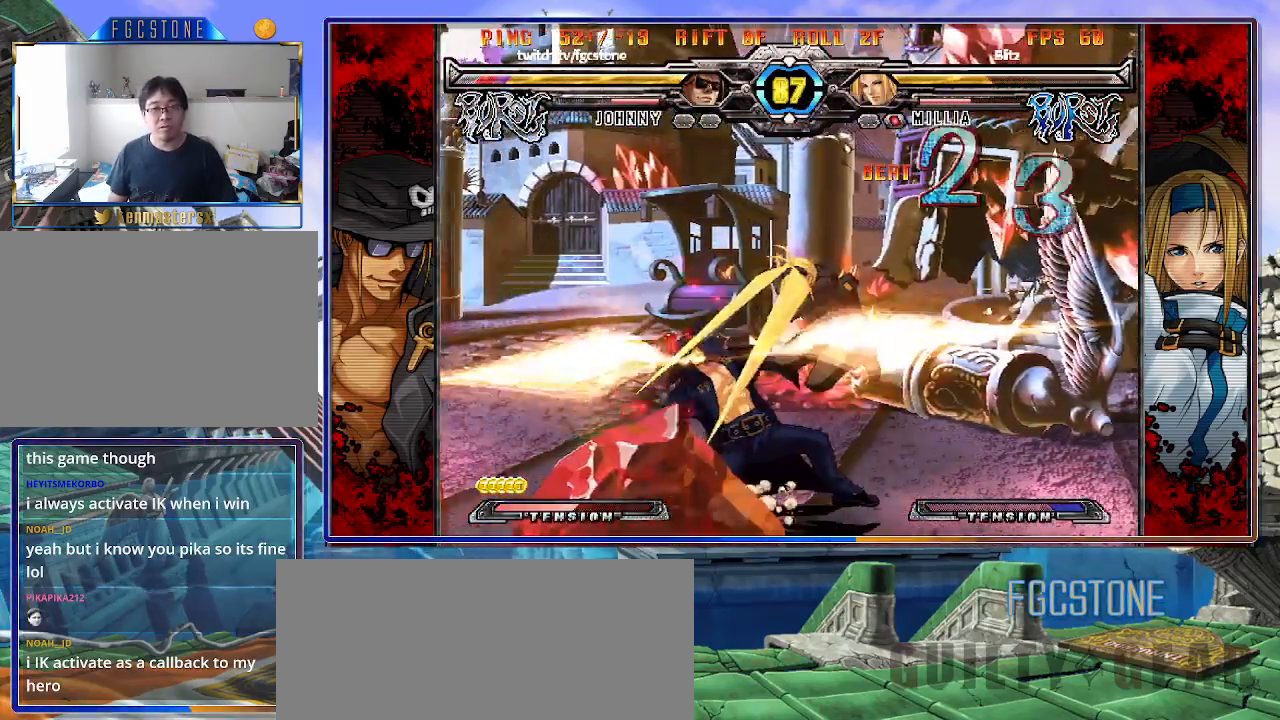
{"buttons": [], "left_stick": "down-left", "events": [[217, "left_stick", "down-left"]]}
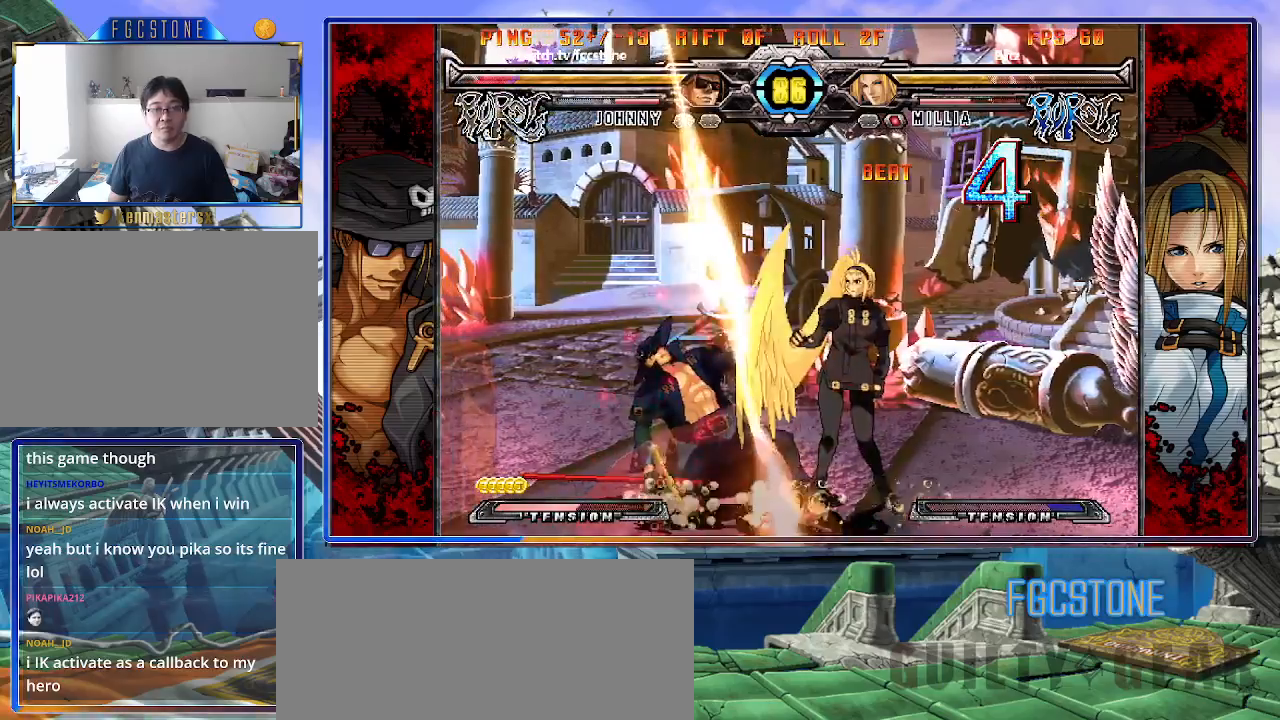
{"buttons": [], "left_stick": "down-left", "events": []}
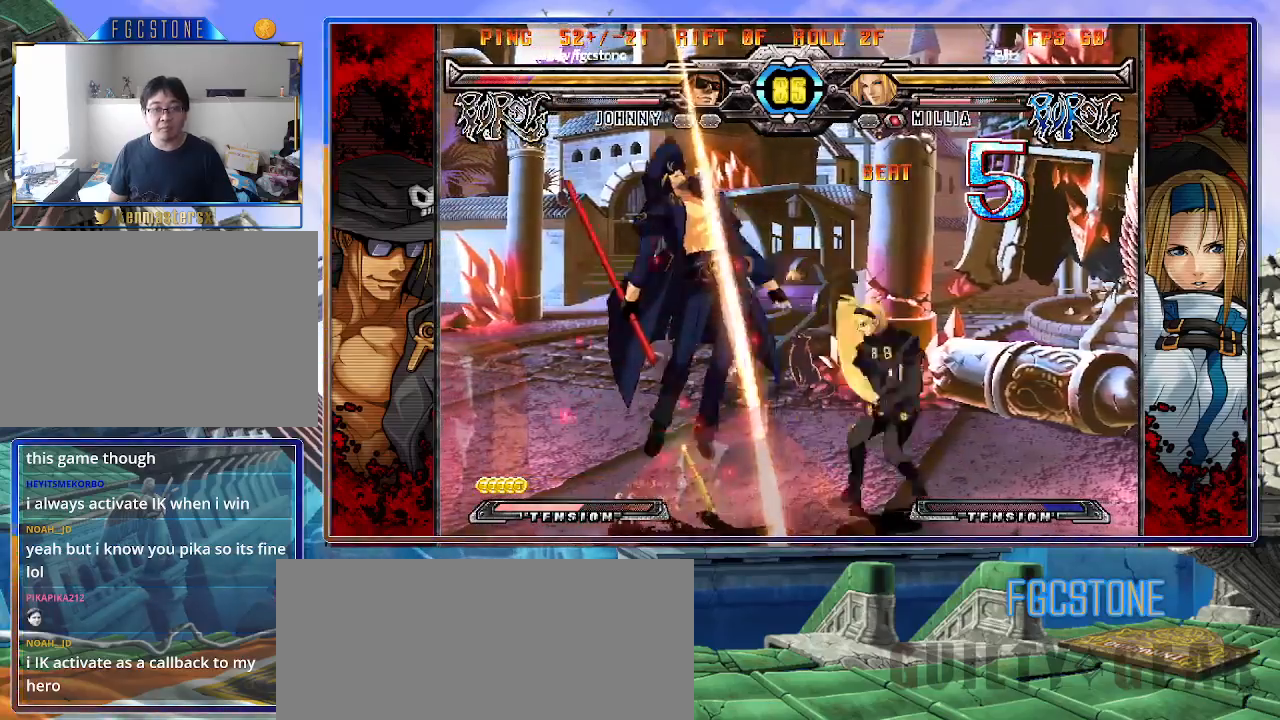
{"buttons": ["K", "P", "S"], "left_stick": "center", "events": [[150, "P", "down"], [150, "left_stick", "center"], [167, "K", "down"], [233, "K", "up"], [233, "P", "up"], [267, "S", "down"], [333, "K", "down"], [333, "P", "down"], [350, "S", "up"], [383, "P", "up"], [400, "K", "up"], [400, "S", "down"], [483, "K", "down"], [483, "P", "down"]]}
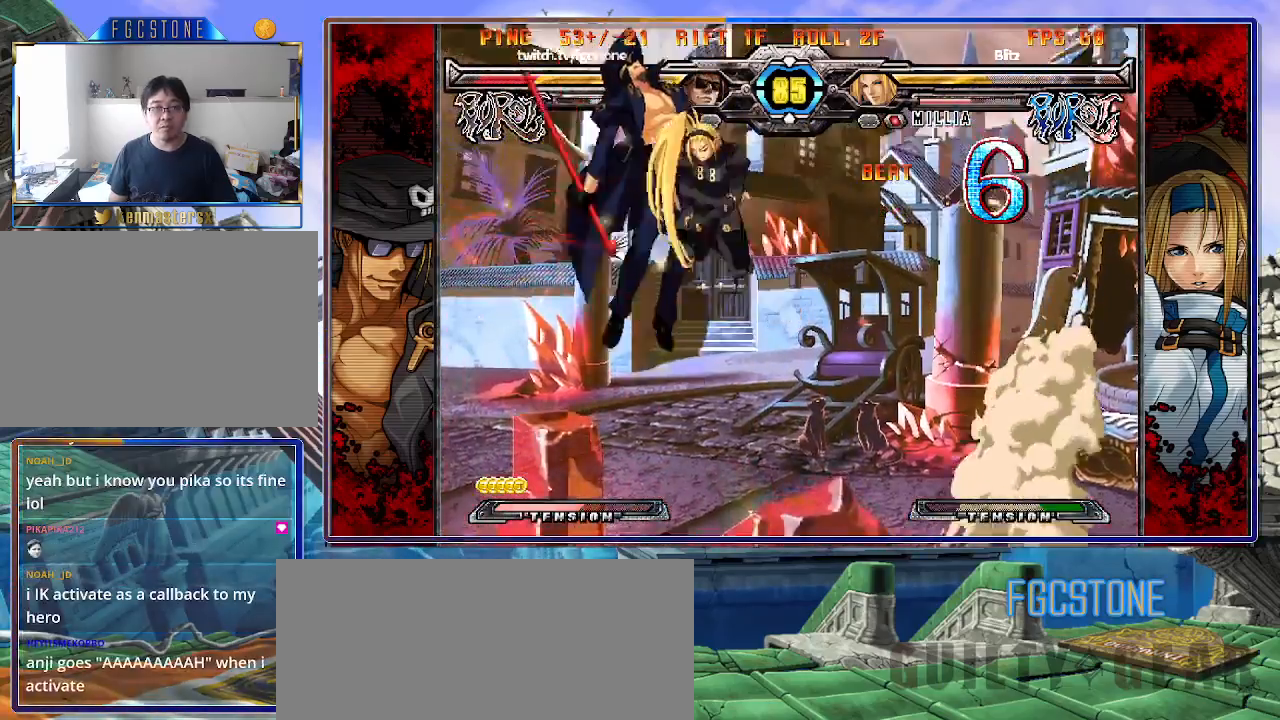
{"buttons": ["K"], "left_stick": "right", "events": [[50, "K", "up"], [50, "P", "up"], [117, "K", "down"], [117, "left_stick", "right"], [133, "S", "up"], [150, "P", "down"], [183, "P", "up"], [217, "K", "up"], [217, "S", "down"], [283, "K", "down"], [283, "S", "up"], [367, "S", "down"], [383, "K", "up"], [400, "K", "down"], [450, "S", "up"]]}
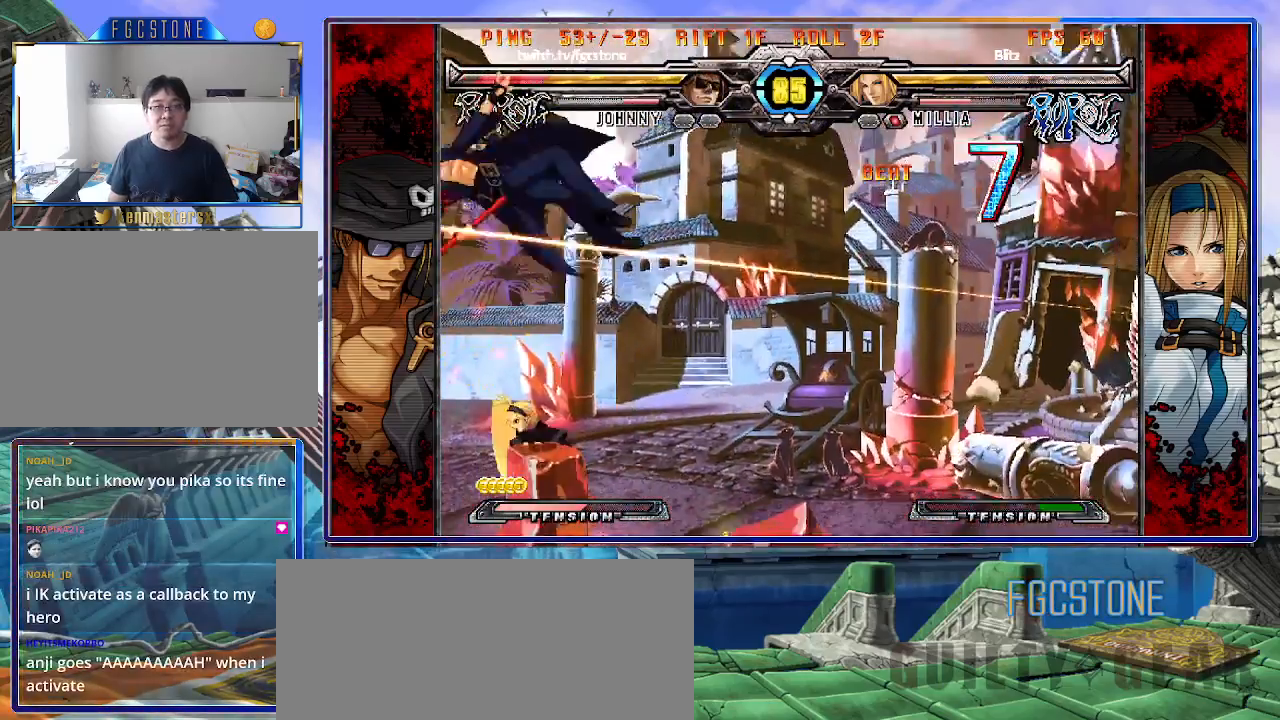
{"buttons": ["S"], "left_stick": "right", "events": [[17, "S", "down"], [33, "K", "up"], [67, "K", "down"], [83, "S", "up"], [150, "S", "down"], [167, "K", "up"], [233, "K", "down"], [267, "S", "up"], [300, "S", "down"], [350, "K", "up"], [383, "K", "down"], [417, "S", "up"], [483, "S", "down"], [500, "K", "up"]]}
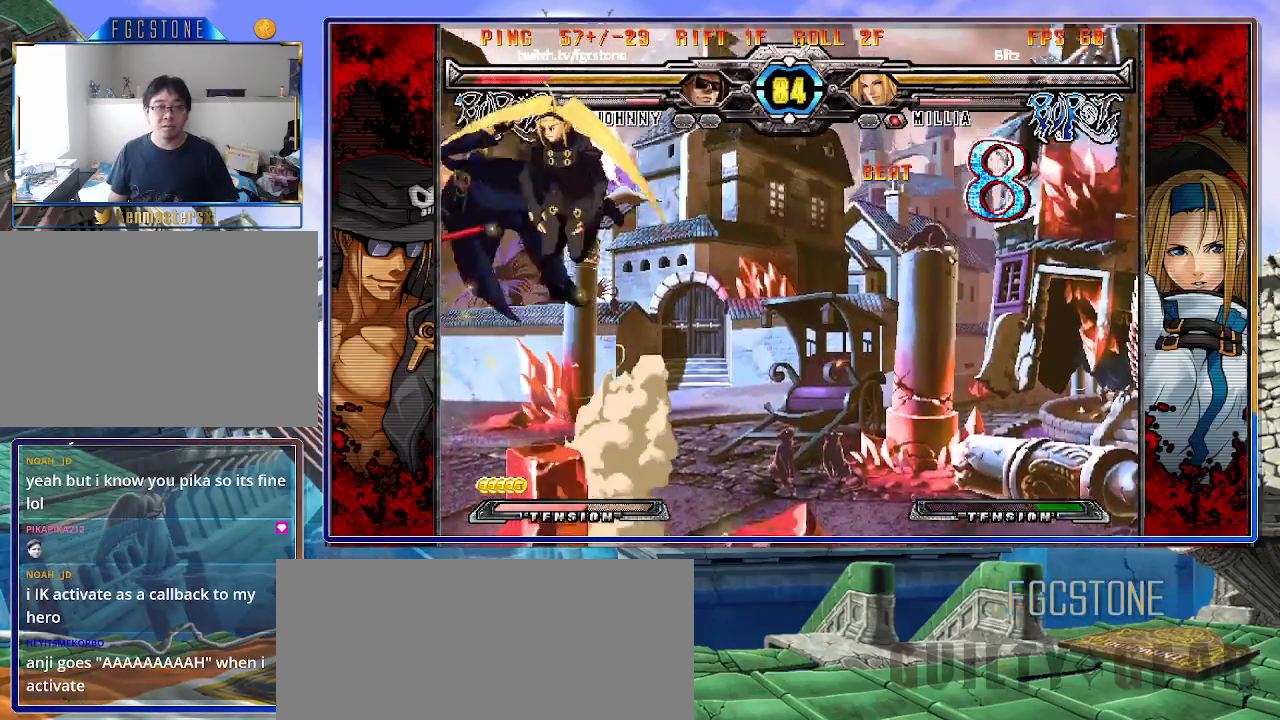
{"buttons": ["S"], "left_stick": "right", "events": [[50, "K", "down"], [83, "S", "up"], [133, "S", "down"], [167, "K", "up"], [183, "K", "down"], [233, "S", "up"], [283, "K", "up"], [283, "S", "down"], [367, "K", "down"], [367, "S", "up"], [450, "K", "up"], [450, "S", "down"]]}